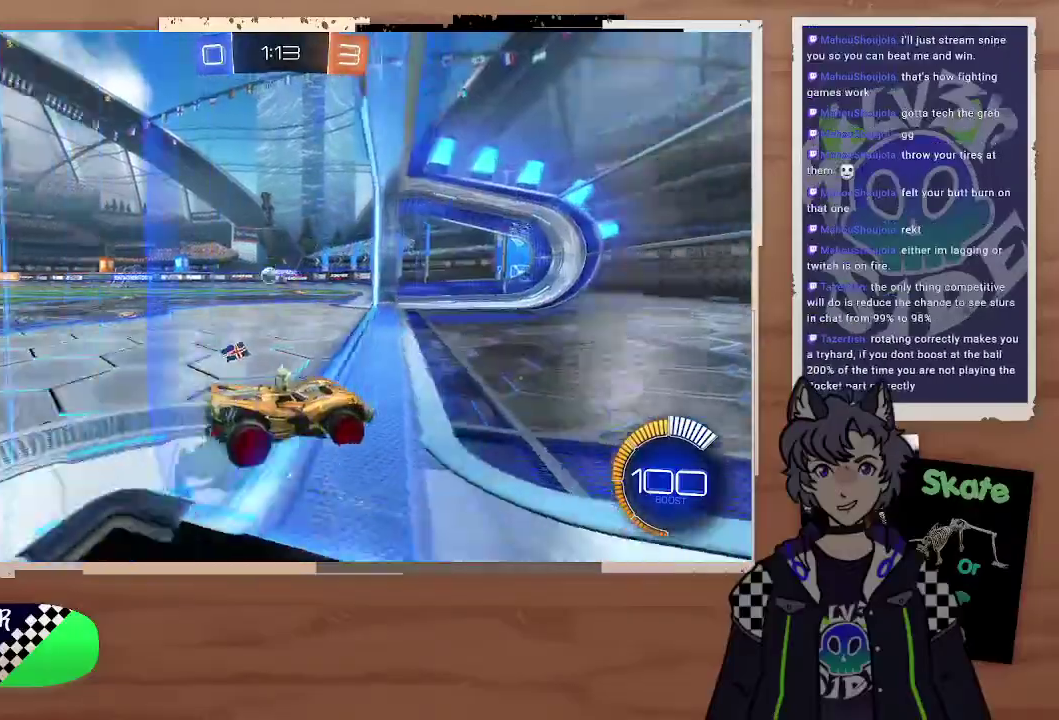
Gameplay with a controller (PlayStation layout); each line is a JSON object with the inputs held at the frame after it. "events" lists button and stick changes between this image and that frame as [ms after this image, input, new state], when the widget could be followed in between. Not read: L1.
{"buttons": [], "left_stick": "center", "right_stick": "center", "events": [[67, "left_stick", "left"], [133, "R2", "up"], [267, "right_stick", "left"], [333, "right_stick", "center"], [467, "left_stick", "center"]]}
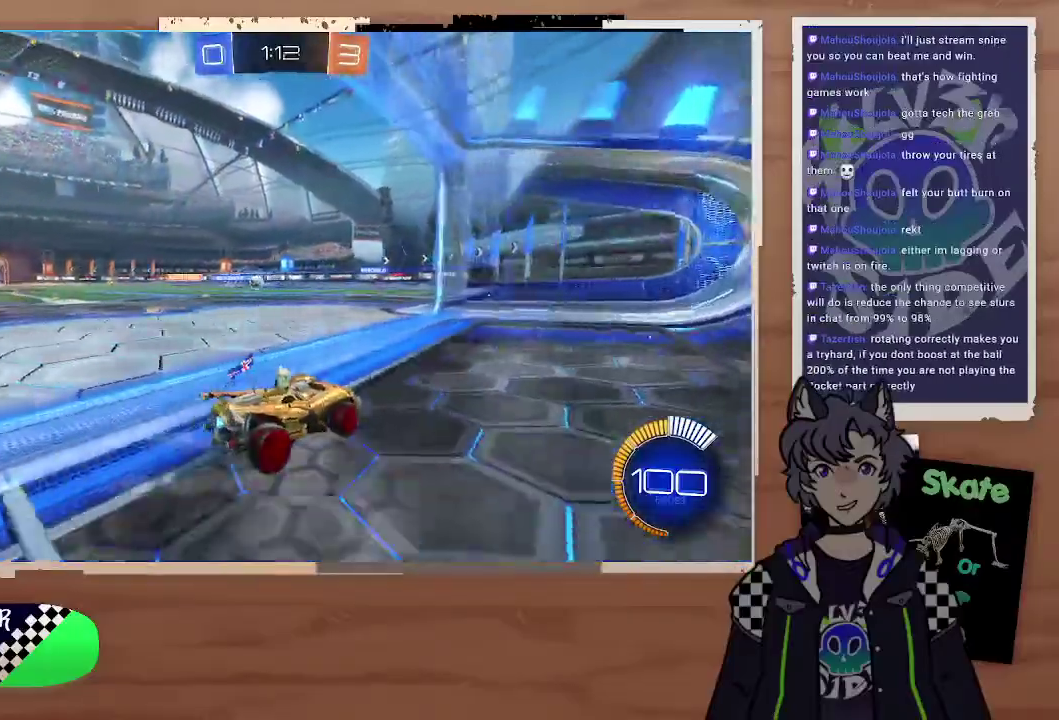
{"buttons": ["R2"], "left_stick": "left", "right_stick": "center", "events": [[133, "left_stick", "left"], [167, "R2", "down"]]}
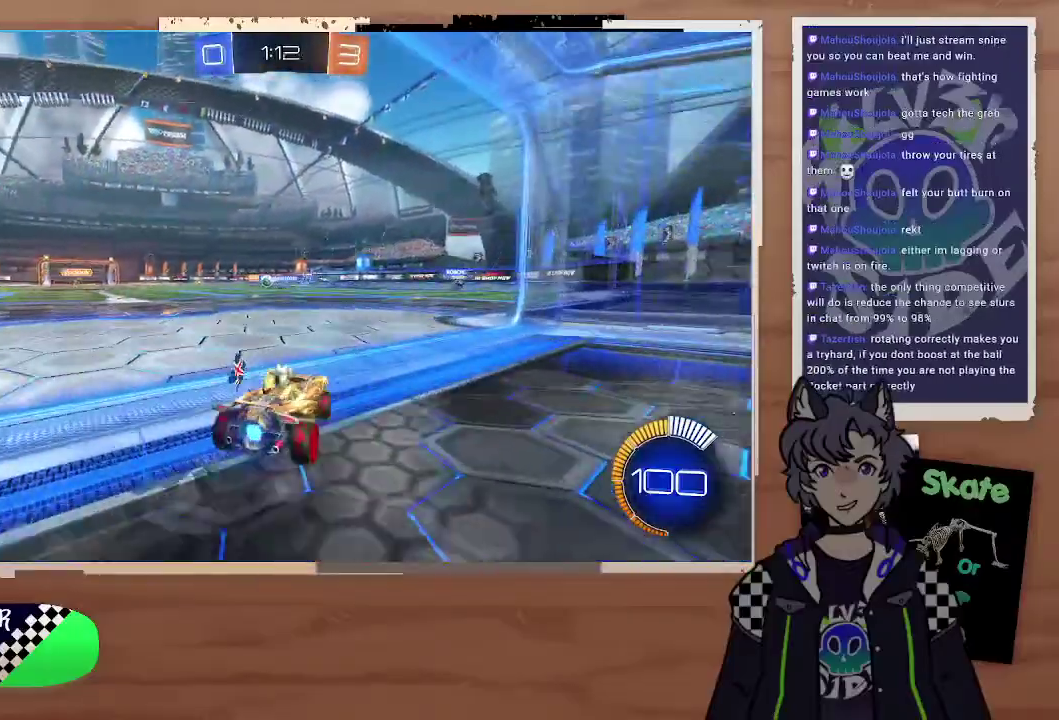
{"buttons": ["R2"], "left_stick": "left", "right_stick": "center", "events": [[100, "R2", "up"], [133, "left_stick", "center"], [233, "R2", "down"], [333, "left_stick", "left"]]}
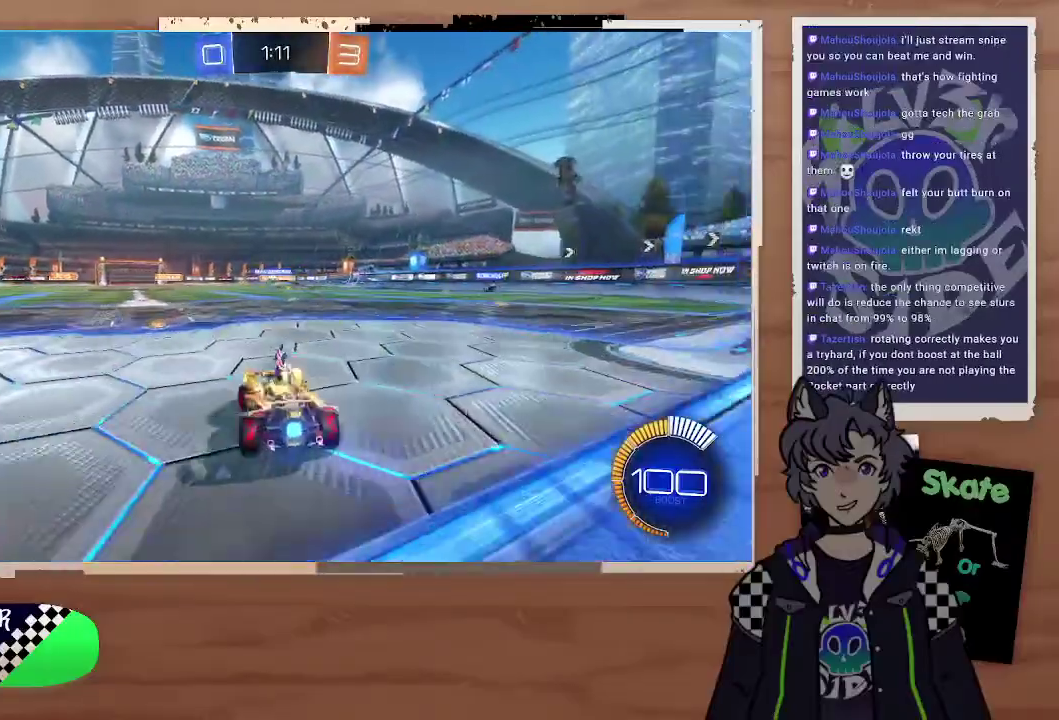
{"buttons": ["R2"], "left_stick": "up-left", "right_stick": "center"}
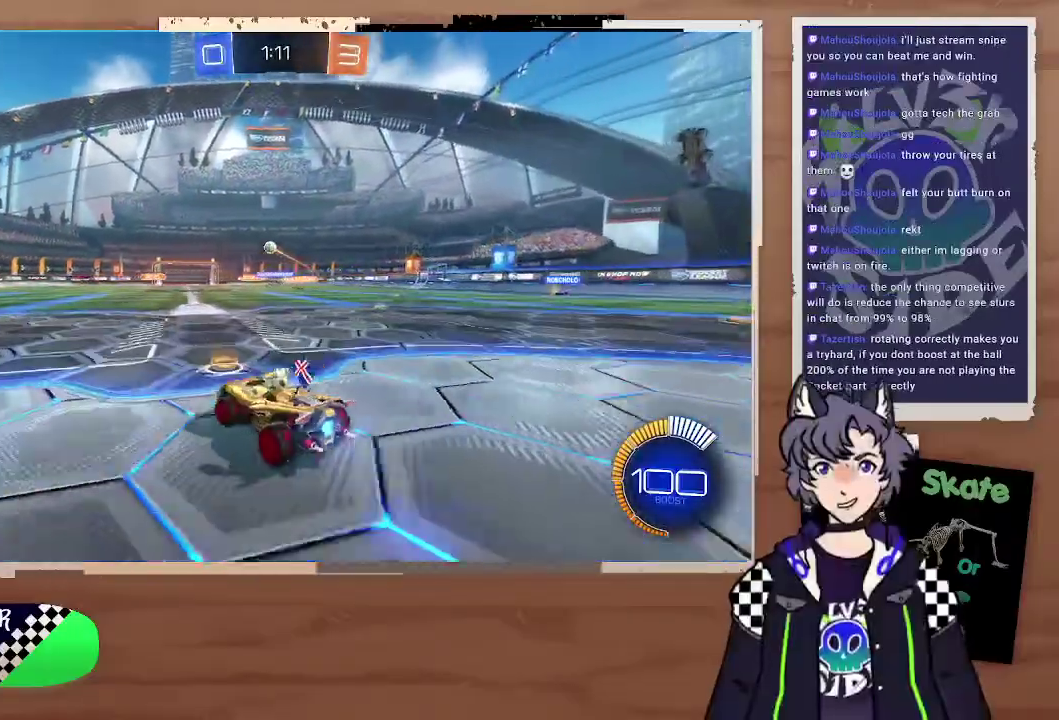
{"buttons": ["CROSS", "CIRCLE", "R2"], "left_stick": "up-left", "right_stick": "center", "events": [[67, "left_stick", "center"], [267, "left_stick", "up-left"], [300, "CIRCLE", "down"], [333, "CROSS", "down"], [400, "CROSS", "up"], [467, "CROSS", "down"]]}